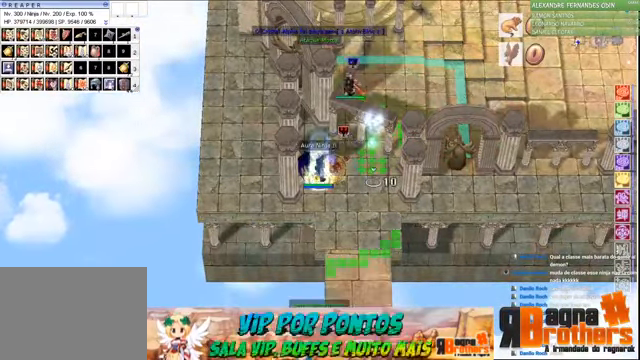
Gameplay with keyboard and mouse; each line is a JSON object with the keys and mouse buttons held at the frame after it. "events" lists presses ("down") and releases ("up") of "1", "2", "3", "4", "5", "a", "alt", "c", "caps_lock", "ctrl", "d", "e", "f", "f1", "f2", "f3", "f4", "f5", "g", "q", "r", "s", "shift", "space", "t", "tab", "v", "w", "x", "z", "mouse_left", "mouse_wheel" and "mouse_right" between this image and that frame as [ms after this image, input, new state], when the widget could be followed in between. "mouse_left", "mouse_wheel", "mouse_right" = the "left", "wheel", "right" buttons of the "mouse" list. No other keys are recorded. "wheel" means that the mouse wheel is clicked or scrolled. Not read: mouse_move.
{"keys": [], "mouse": [], "events": []}
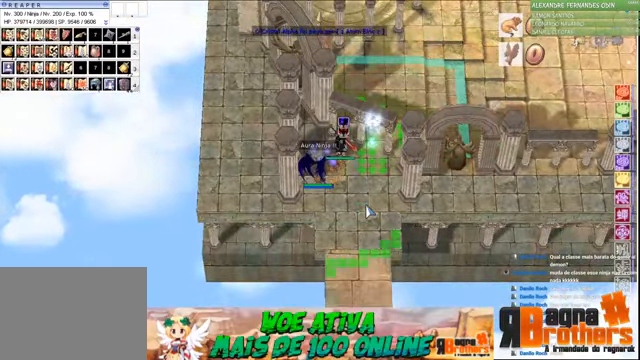
{"keys": [], "mouse": [], "events": []}
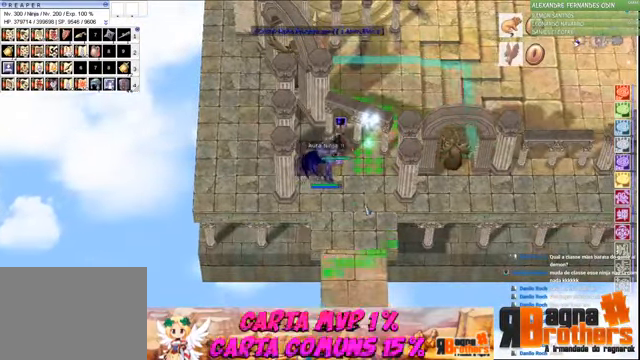
{"keys": [], "mouse": [], "events": []}
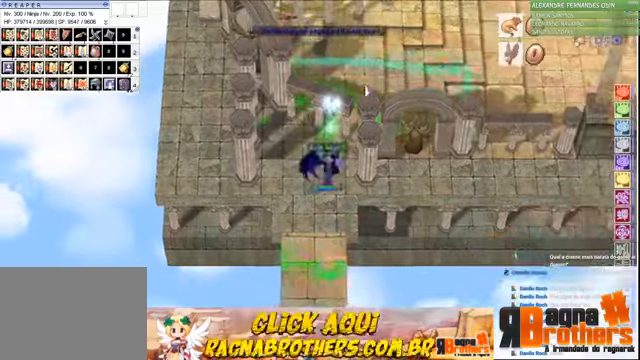
{"keys": ["f2"], "mouse": [], "events": [[367, "space", "down"], [467, "f2", "down"], [467, "space", "up"]]}
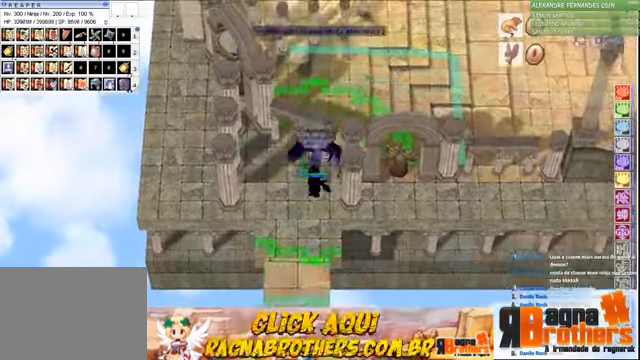
{"keys": ["r"], "mouse": [], "events": [[34, "f3", "down"], [67, "f2", "up"], [134, "f1", "down"], [167, "f1", "up"], [167, "f3", "up"], [467, "e", "down"], [467, "r", "down"], [500, "e", "up"]]}
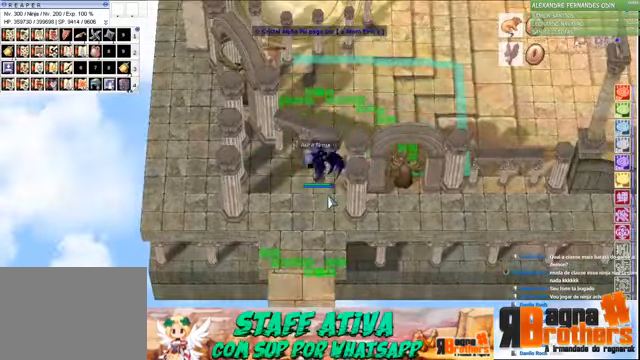
{"keys": ["e"], "mouse": [], "events": [[67, "e", "down"], [67, "r", "up"], [200, "e", "up"], [200, "r", "down"], [234, "e", "down"], [234, "r", "up"], [434, "e", "up"], [500, "e", "down"]]}
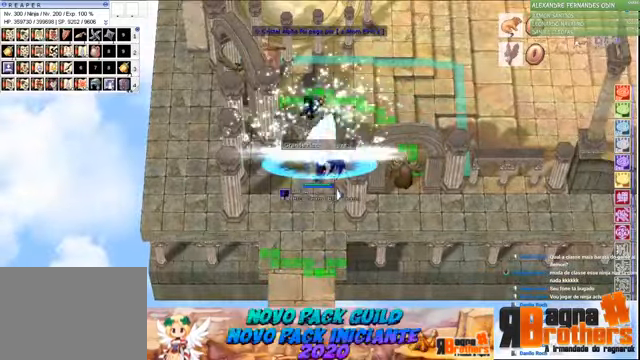
{"keys": [], "mouse": [], "events": [[100, "e", "up"], [167, "e", "down"], [267, "e", "up"], [300, "e", "down"], [467, "e", "up"]]}